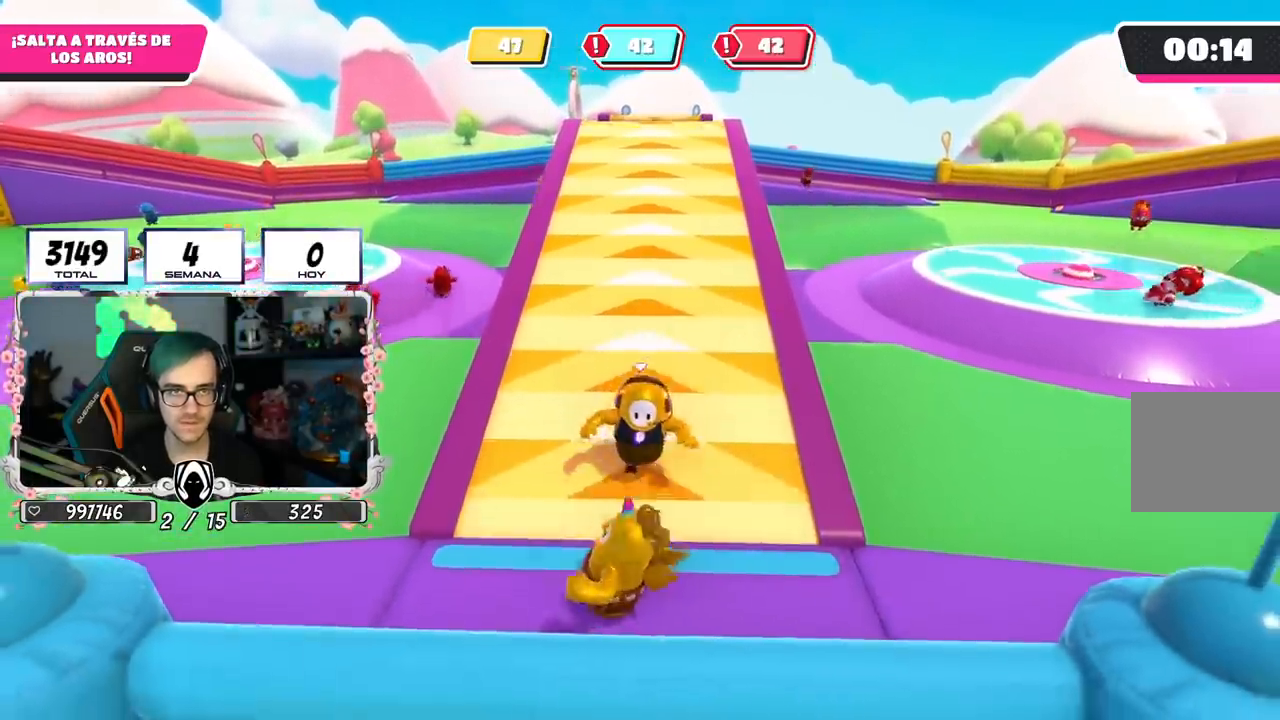
Gameplay with a controller (PlayStation layout); each line is a JSON object with the inputs held at the frame after it. "events" lists button and stick changes between this image and that frame as [ms after this image, input, new state], when the widget could be followed in between.
{"buttons": [], "left_stick": "down", "right_stick": "center", "events": [[34, "right_stick", "right"], [301, "left_stick", "center"], [401, "right_stick", "center"], [434, "left_stick", "down"]]}
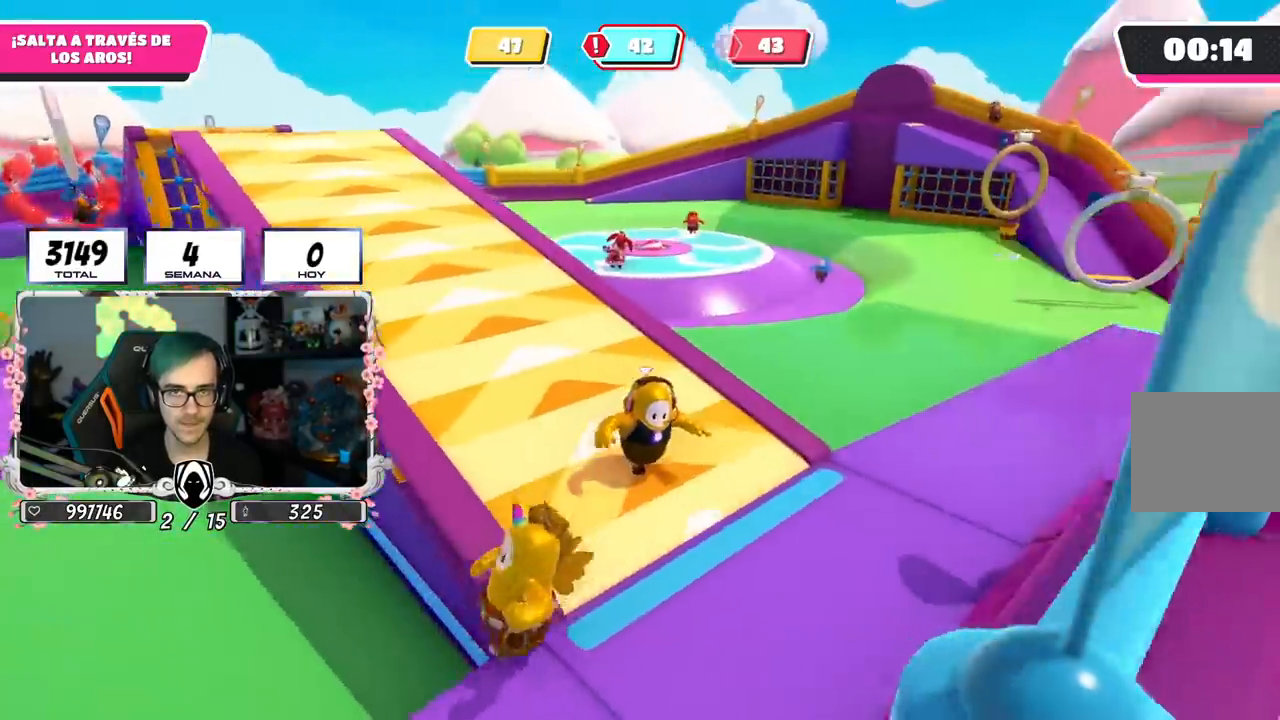
{"buttons": [], "left_stick": "down-right", "right_stick": "center", "events": [[384, "left_stick", "down-right"]]}
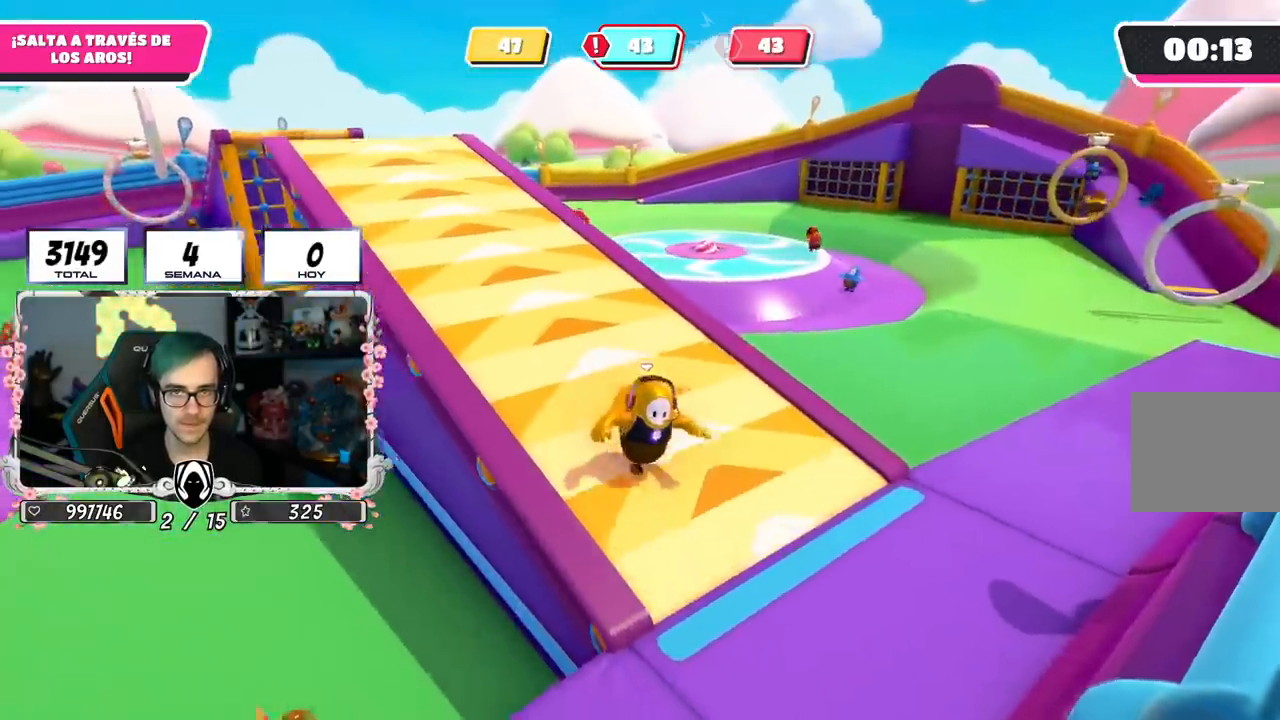
{"buttons": [], "left_stick": "down-right", "right_stick": "center", "events": []}
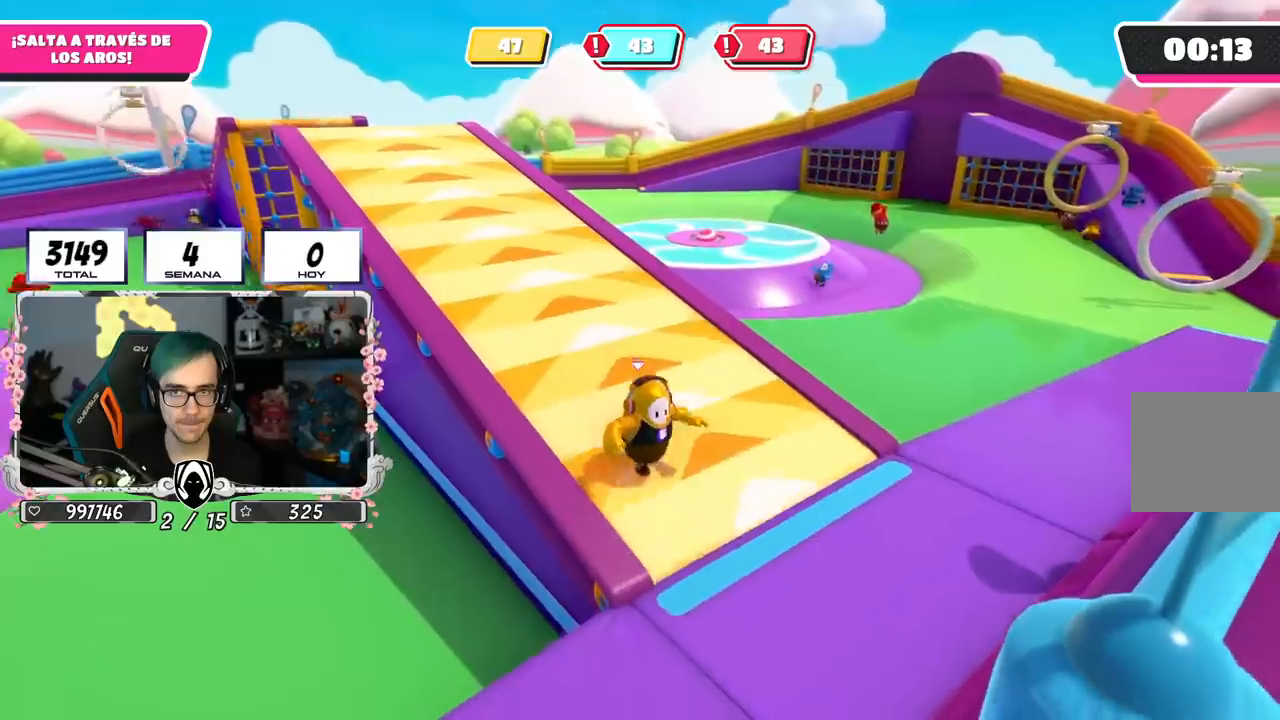
{"buttons": [], "left_stick": "down-right", "right_stick": "center", "events": []}
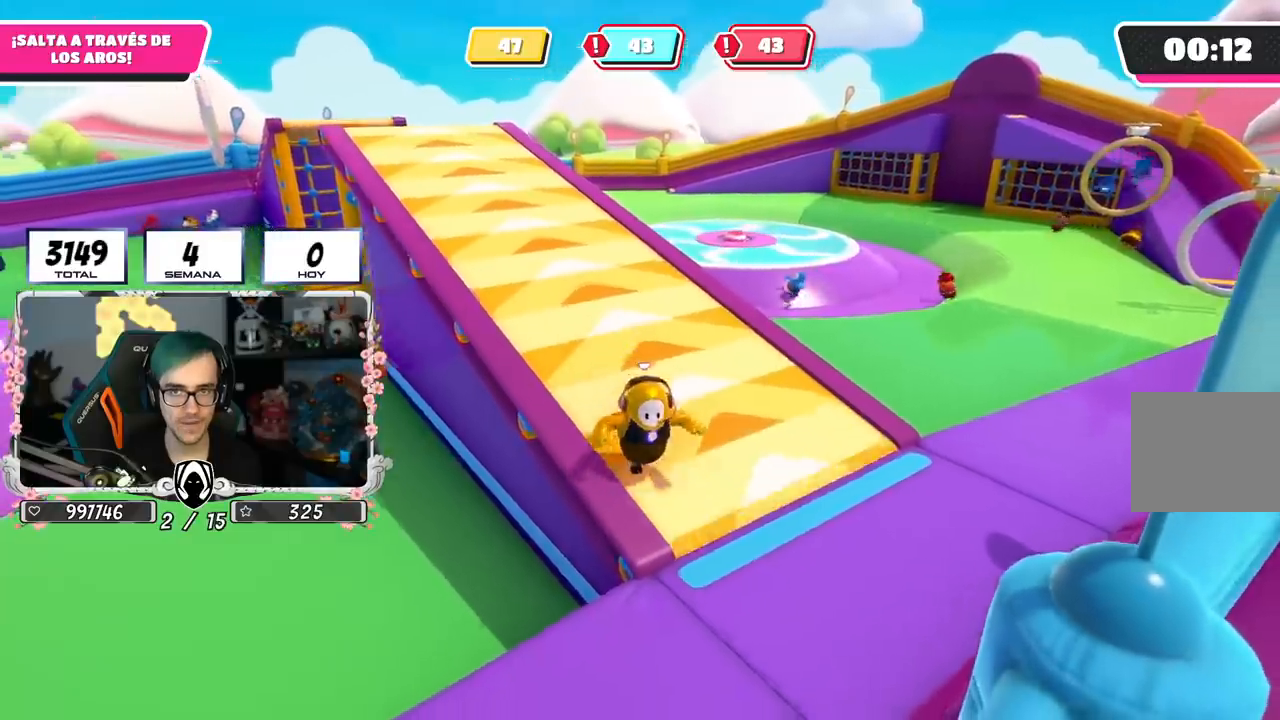
{"buttons": [], "left_stick": "down-right", "right_stick": "down-left", "events": [[267, "left_stick", "right"], [433, "right_stick", "down-left"], [483, "left_stick", "down-right"]]}
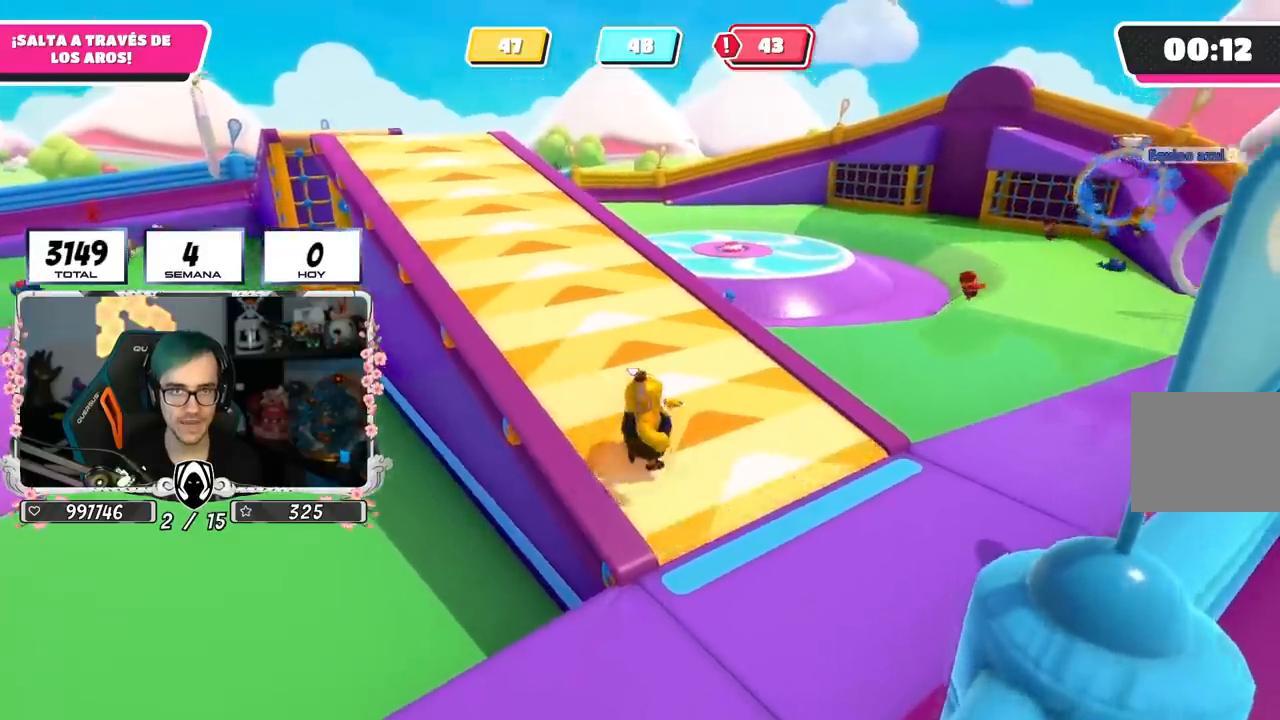
{"buttons": [], "left_stick": "down", "right_stick": "center", "events": [[67, "right_stick", "left"], [150, "left_stick", "center"], [234, "left_stick", "down"], [267, "right_stick", "center"]]}
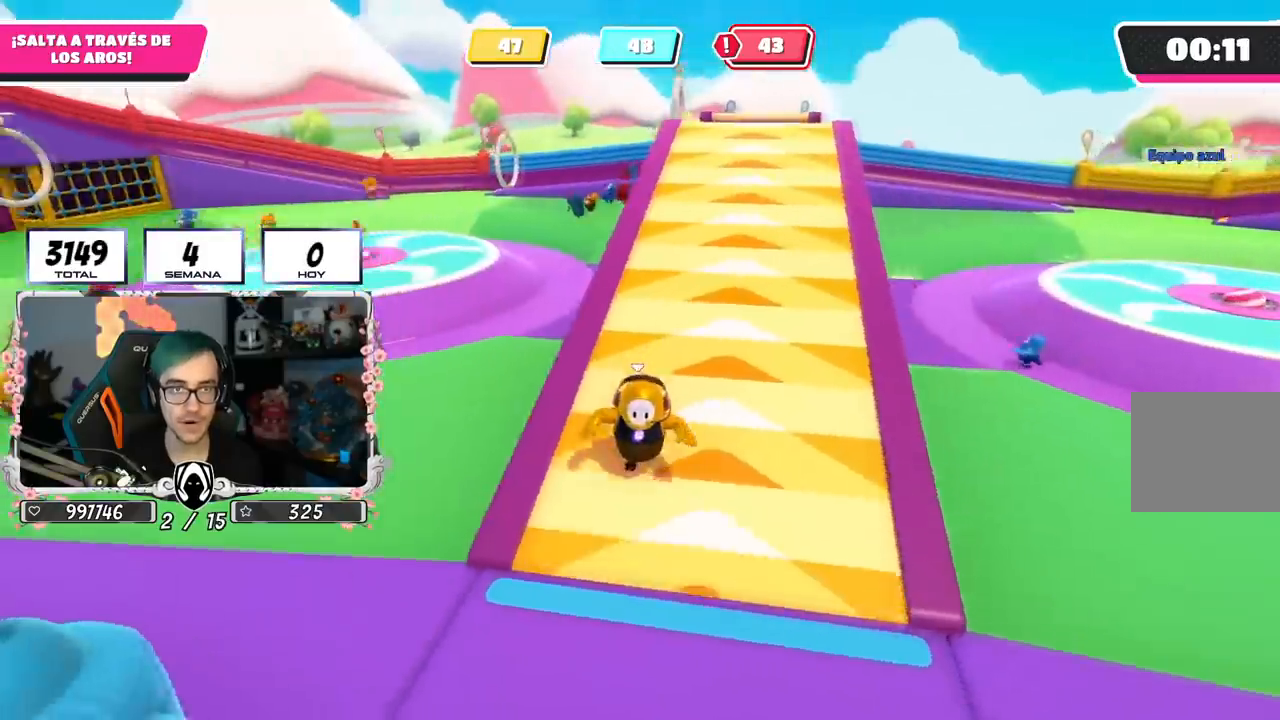
{"buttons": [], "left_stick": "down", "right_stick": "center", "events": []}
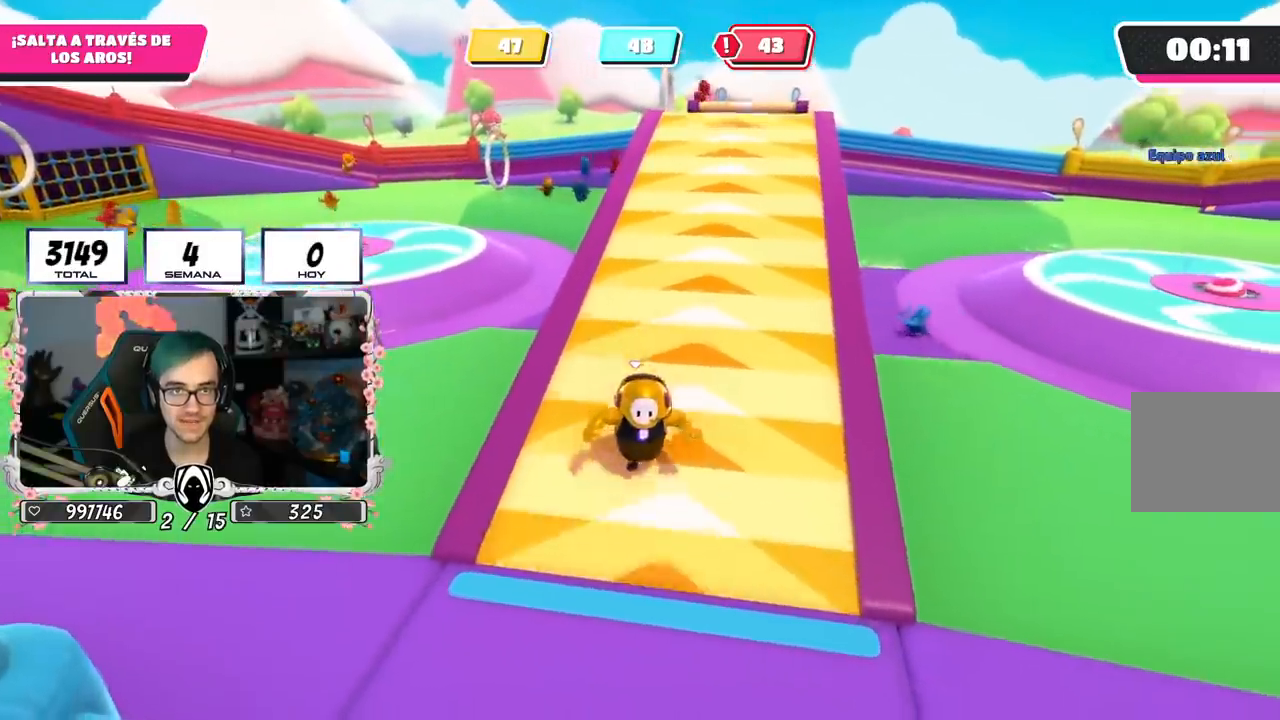
{"buttons": [], "left_stick": "down", "right_stick": "center", "events": [[67, "right_stick", "up"], [84, "left_stick", "center"], [167, "left_stick", "down"], [184, "right_stick", "center"], [351, "left_stick", "center"], [401, "left_stick", "down"]]}
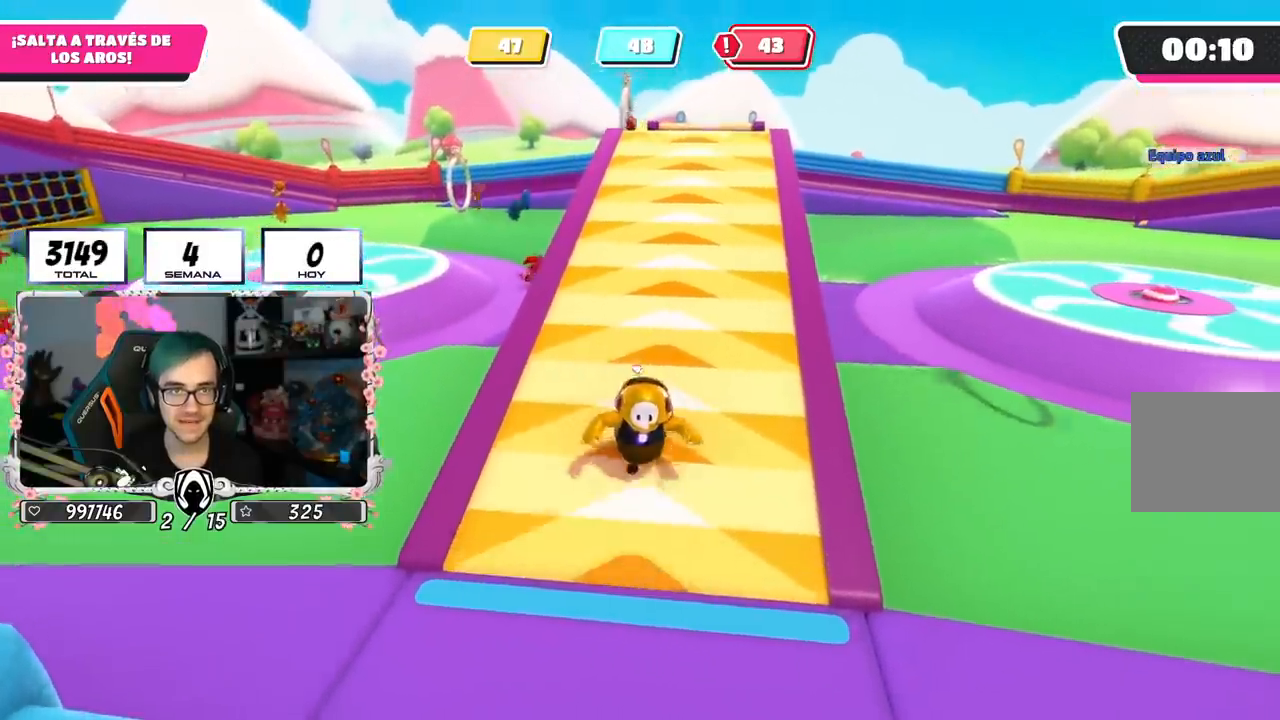
{"buttons": [], "left_stick": "down-right", "right_stick": "down", "events": [[217, "right_stick", "down-right"], [367, "left_stick", "down-right"], [433, "right_stick", "down"]]}
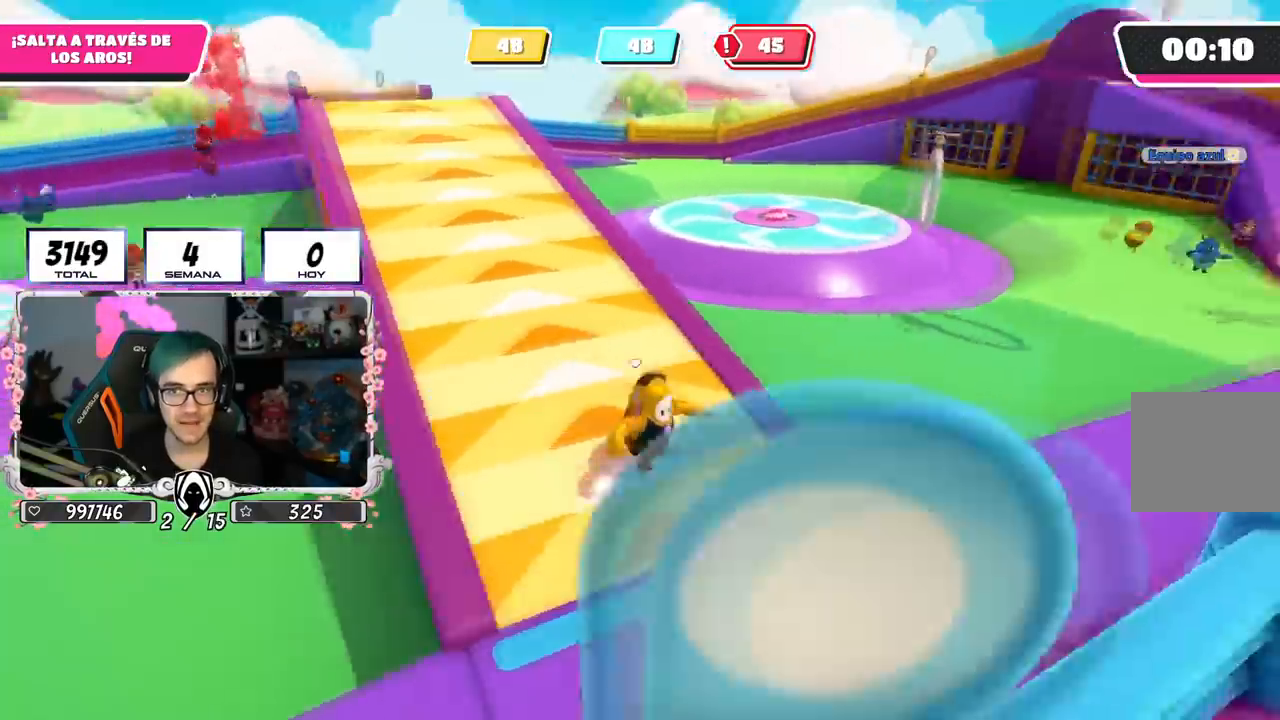
{"buttons": [], "left_stick": "down", "right_stick": "center", "events": [[134, "right_stick", "center"], [484, "left_stick", "down"]]}
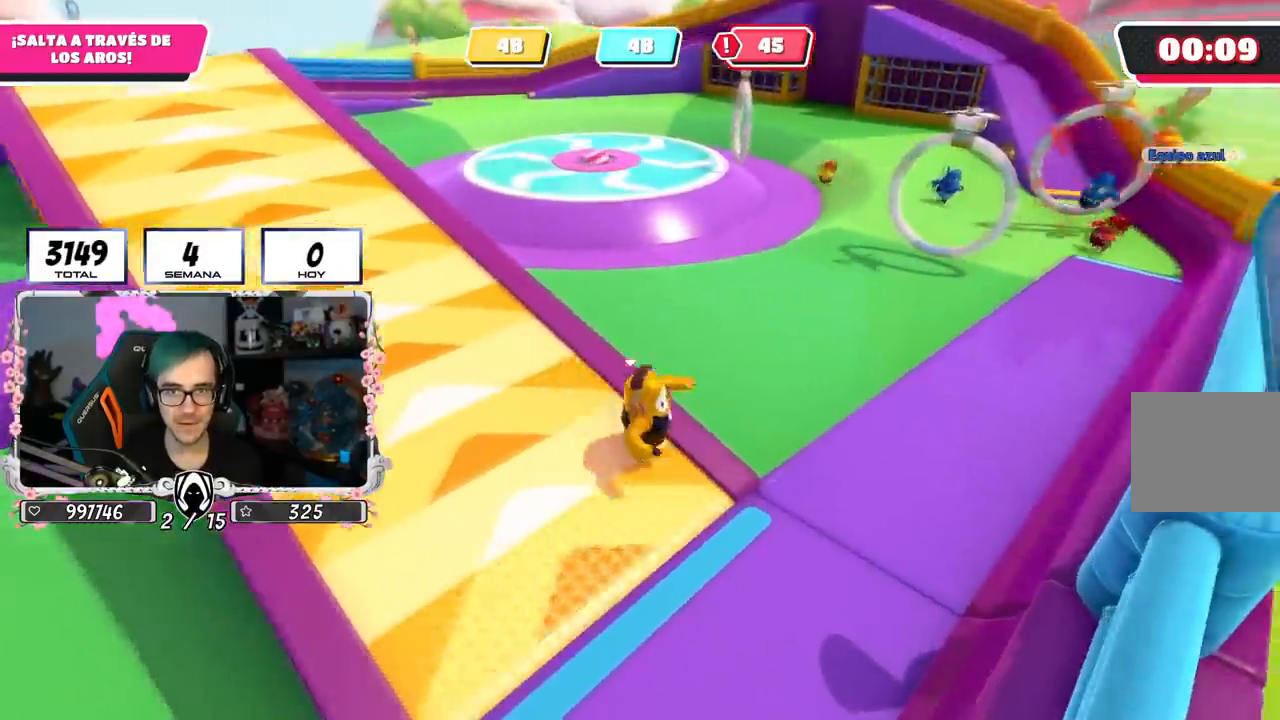
{"buttons": [], "left_stick": "down", "right_stick": "center", "events": [[100, "right_stick", "up-left"], [317, "right_stick", "center"], [350, "left_stick", "center"], [483, "left_stick", "down"]]}
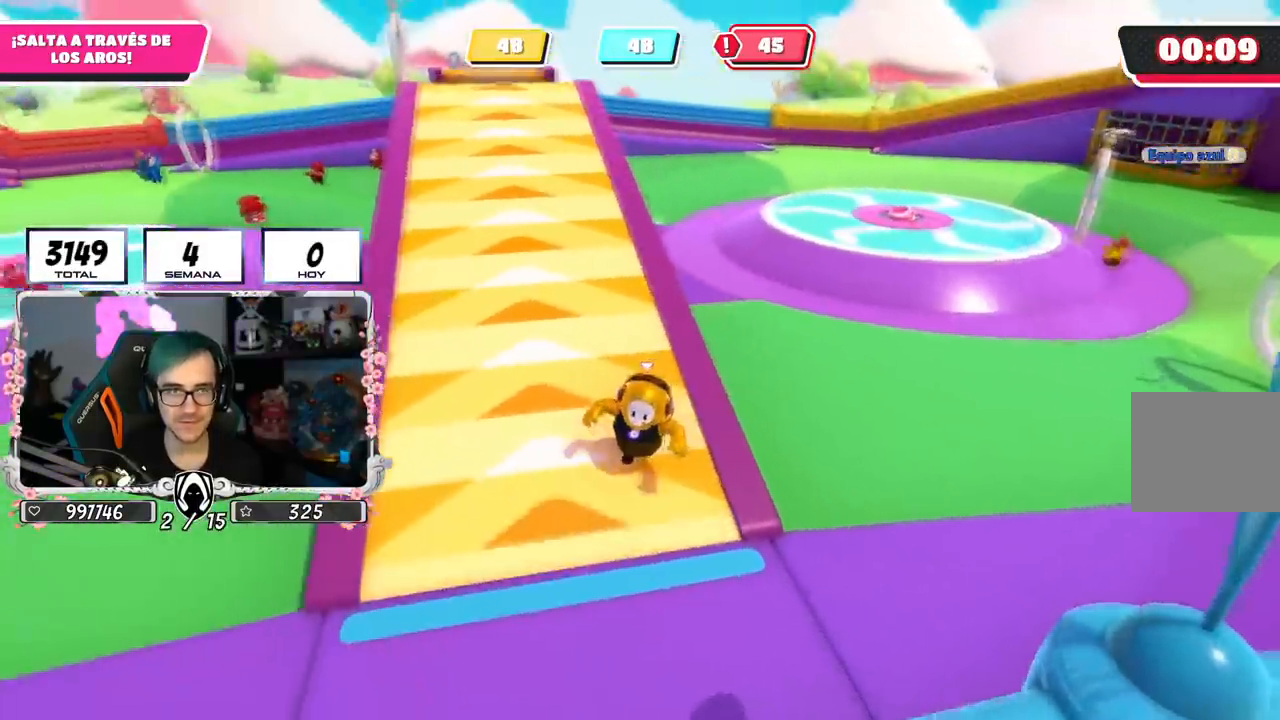
{"buttons": [], "left_stick": "down", "right_stick": "center", "events": [[317, "right_stick", "up"], [434, "right_stick", "center"]]}
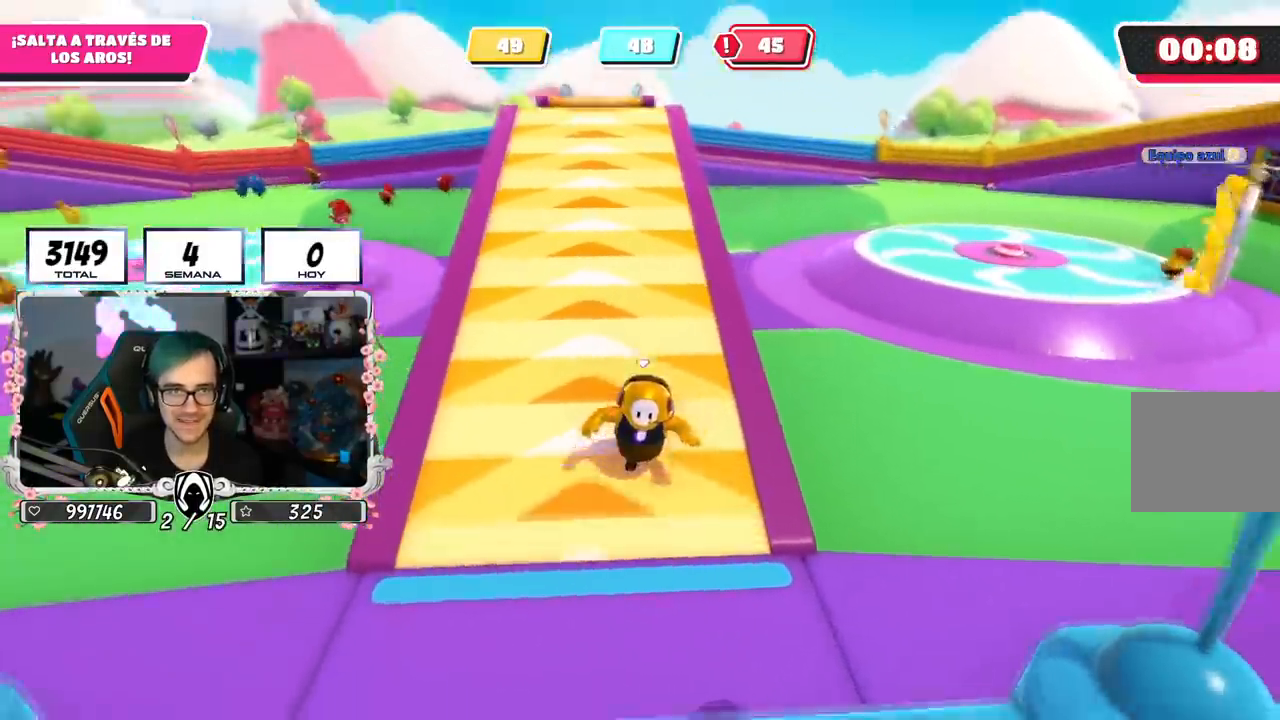
{"buttons": [], "left_stick": "down-left", "right_stick": "center", "events": [[150, "right_stick", "up"], [267, "right_stick", "center"], [350, "left_stick", "down-left"]]}
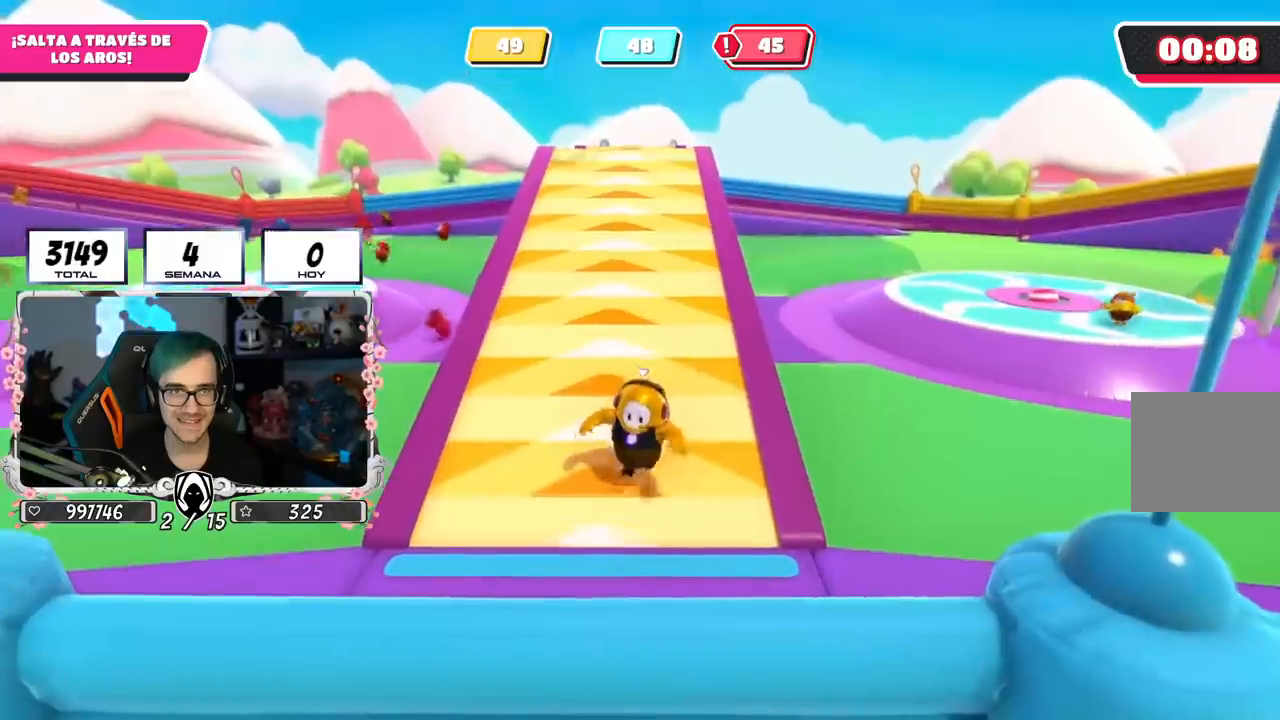
{"buttons": [], "left_stick": "down-left", "right_stick": "center", "events": []}
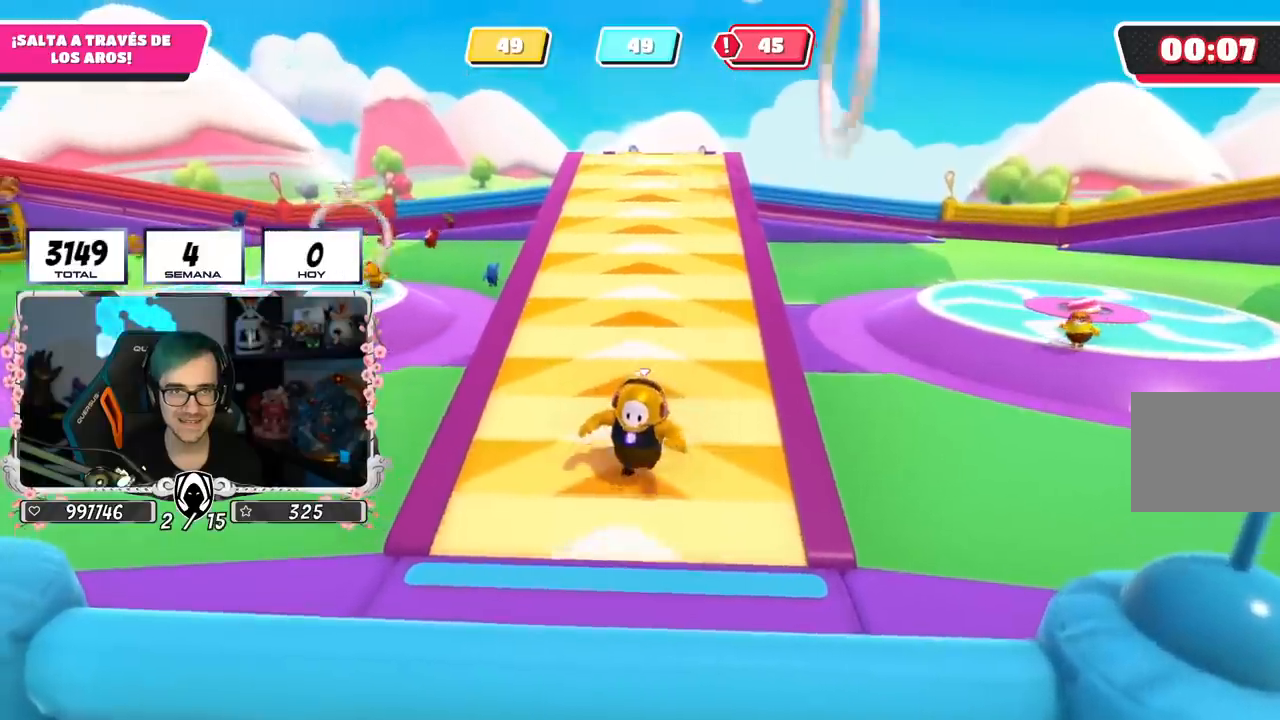
{"buttons": [], "left_stick": "up", "right_stick": "center", "events": [[16, "left_stick", "down"], [283, "left_stick", "up-right"], [317, "right_stick", "down"], [367, "left_stick", "up"], [417, "right_stick", "center"]]}
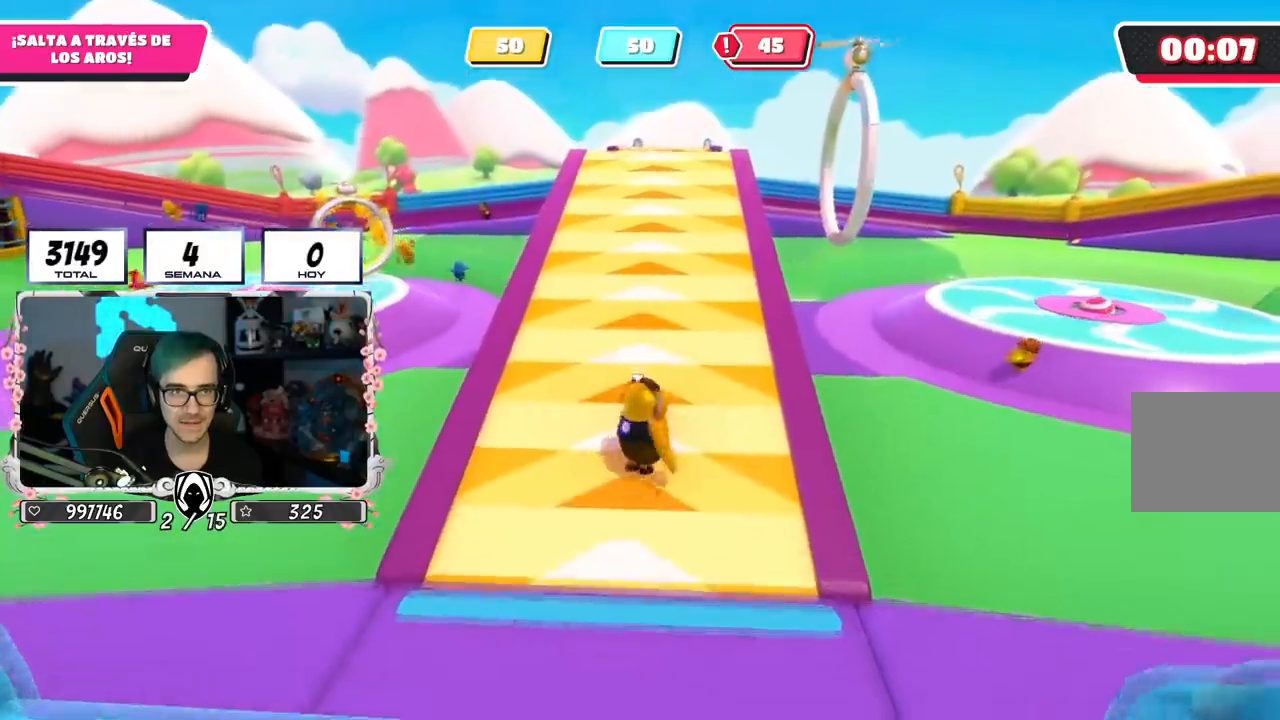
{"buttons": [], "left_stick": "up-right", "right_stick": "center", "events": [[467, "left_stick", "up-right"]]}
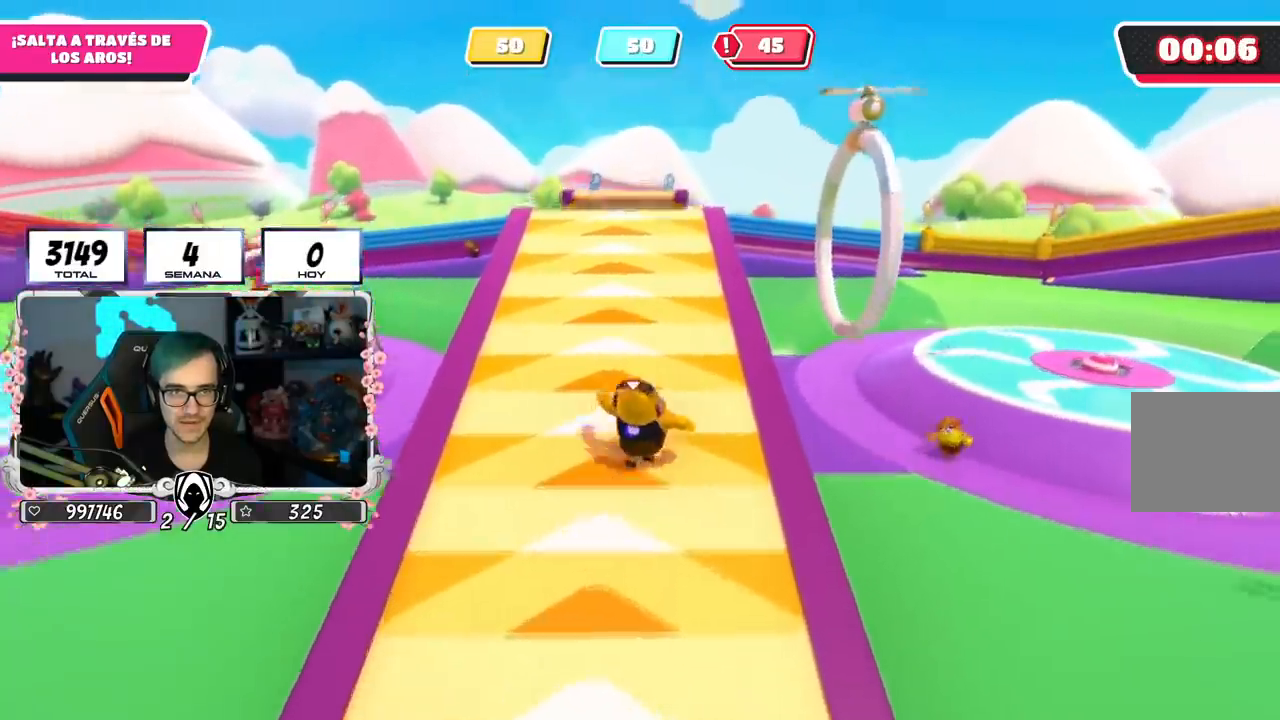
{"buttons": [], "left_stick": "down-right", "right_stick": "center", "events": [[150, "CROSS", "down"], [150, "left_stick", "right"], [267, "left_stick", "down-right"], [300, "CROSS", "up"]]}